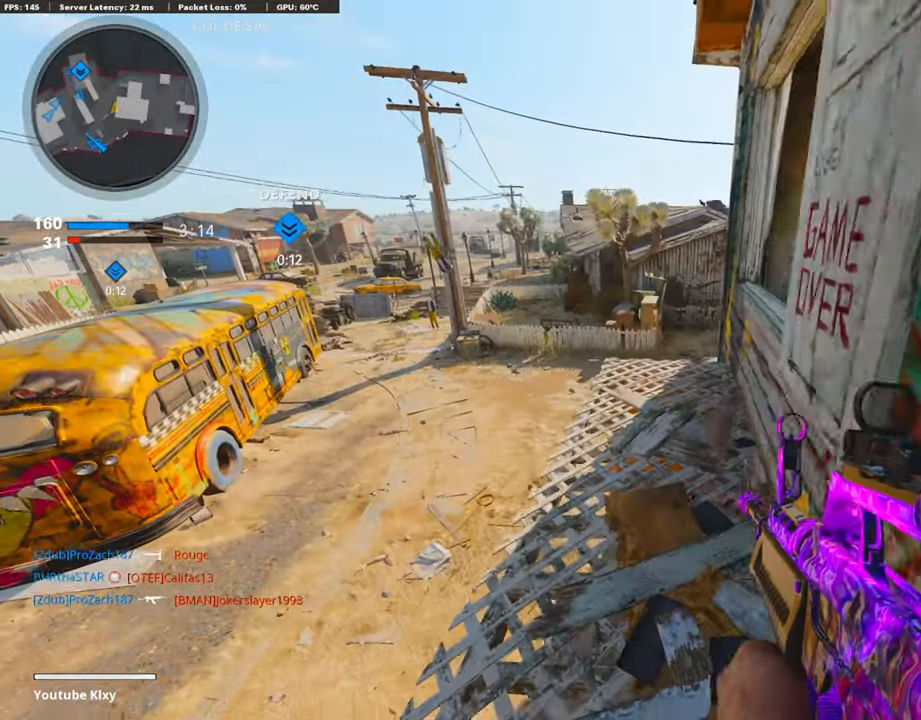
Gameplay with a controller (PlayStation layout); each line is a JSON object with the inputs held at the frame after it. "events" lists button and stick changes between this image and that frame as [ms after this image, input, new state], when the widget could be followed in between.
{"buttons": [], "left_stick": "center", "right_stick": "left", "events": [[68, "left_stick", "center"], [136, "TRIANGLE", "down"], [220, "TRIANGLE", "up"], [321, "right_stick", "left"]]}
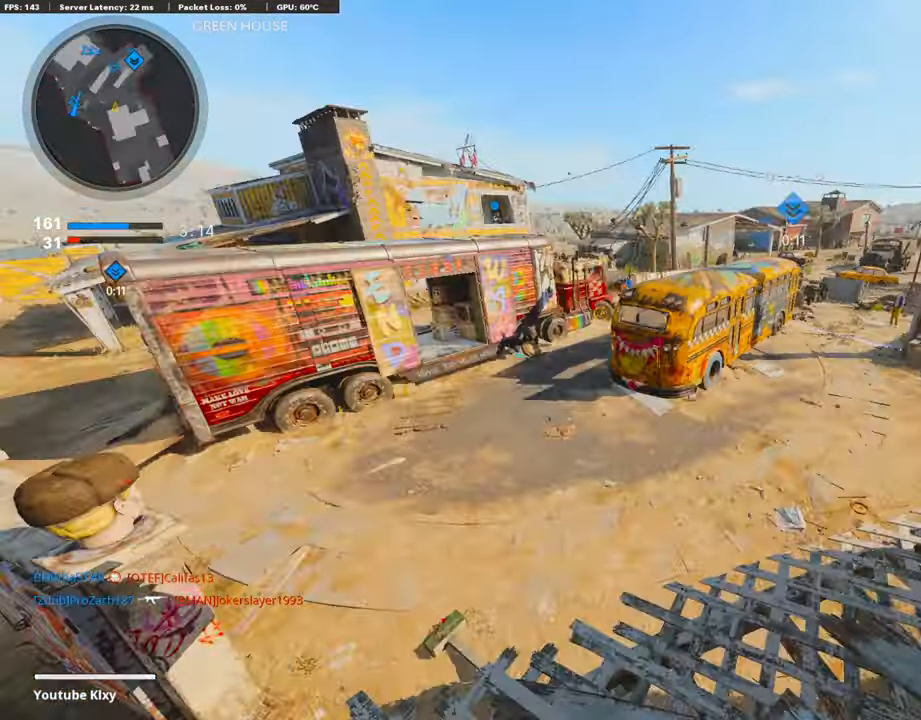
{"buttons": ["SQUARE"], "left_stick": "left", "right_stick": "center", "events": [[17, "left_stick", "down-left"], [152, "SQUARE", "down"], [152, "right_stick", "center"], [169, "left_stick", "center"], [237, "SQUARE", "up"], [287, "SQUARE", "down"], [338, "left_stick", "left"], [406, "SQUARE", "up"], [423, "SQUARE", "down"]]}
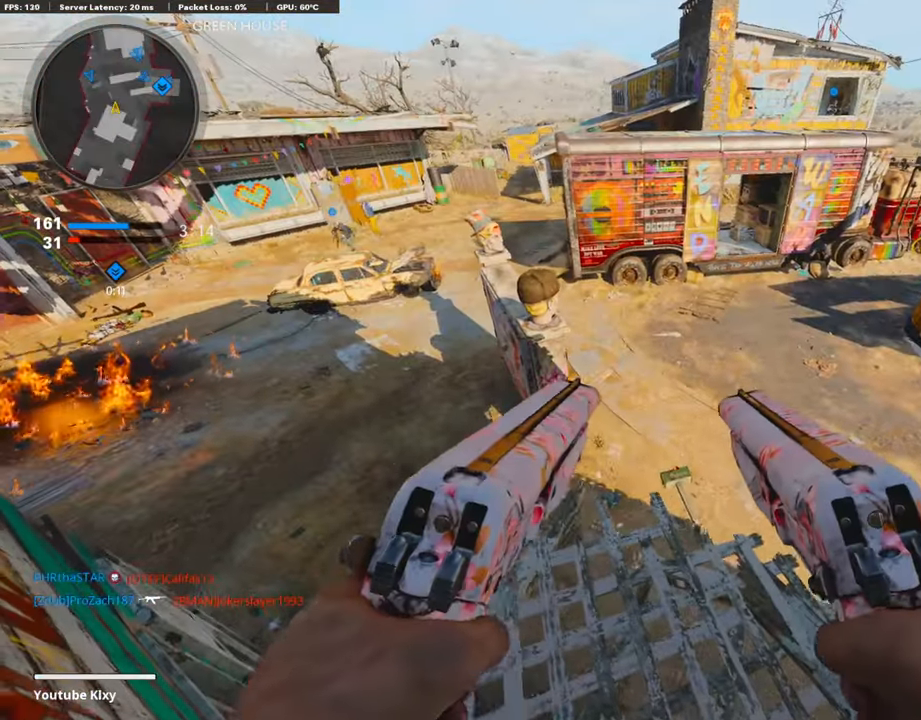
{"buttons": [], "left_stick": "up-right", "right_stick": "right", "events": [[51, "SQUARE", "up"], [85, "left_stick", "center"], [118, "SQUARE", "down"], [203, "SQUARE", "up"], [287, "left_stick", "down-left"], [372, "left_stick", "center"], [439, "right_stick", "right"], [456, "left_stick", "up-right"]]}
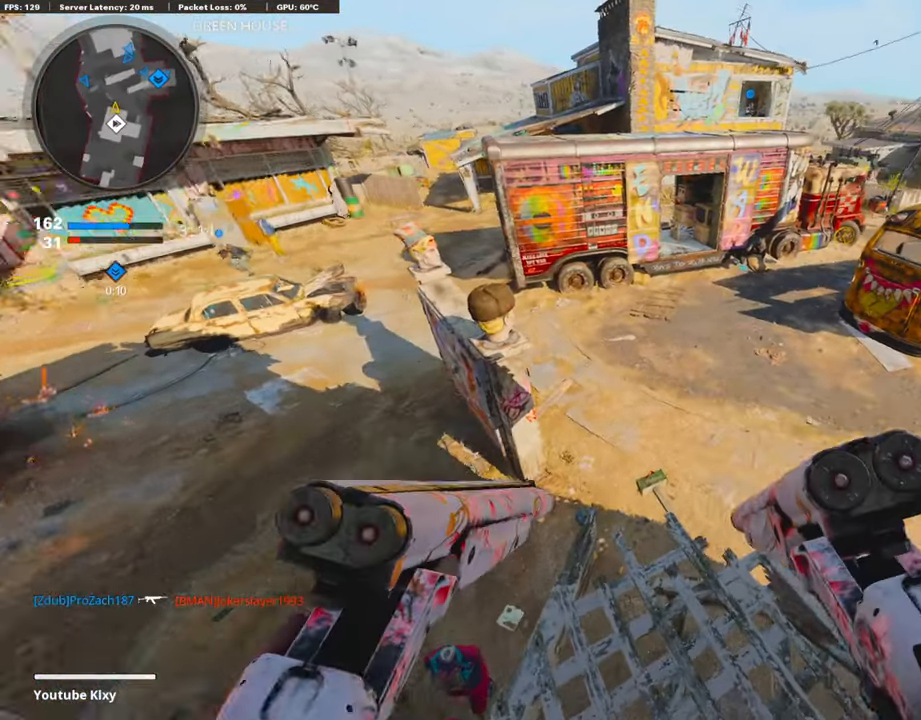
{"buttons": [], "left_stick": "center", "right_stick": "center", "events": [[118, "left_stick", "left"], [203, "right_stick", "center"], [220, "left_stick", "center"], [270, "left_stick", "up-right"], [439, "left_stick", "center"]]}
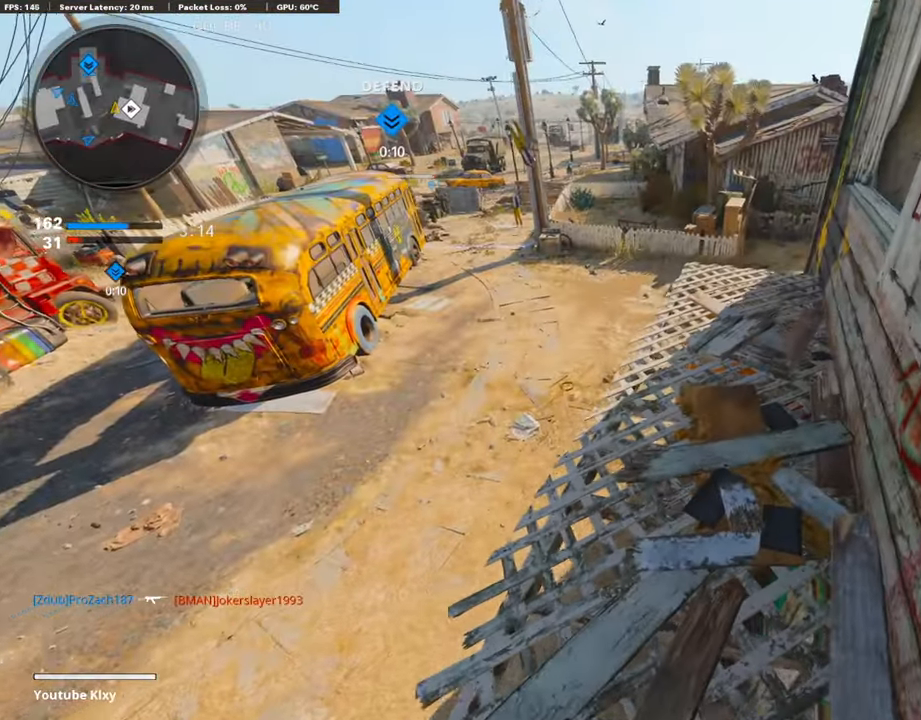
{"buttons": [], "left_stick": "center", "right_stick": "center", "events": [[135, "left_stick", "right"], [220, "left_stick", "center"], [321, "right_stick", "up-right"], [507, "right_stick", "center"]]}
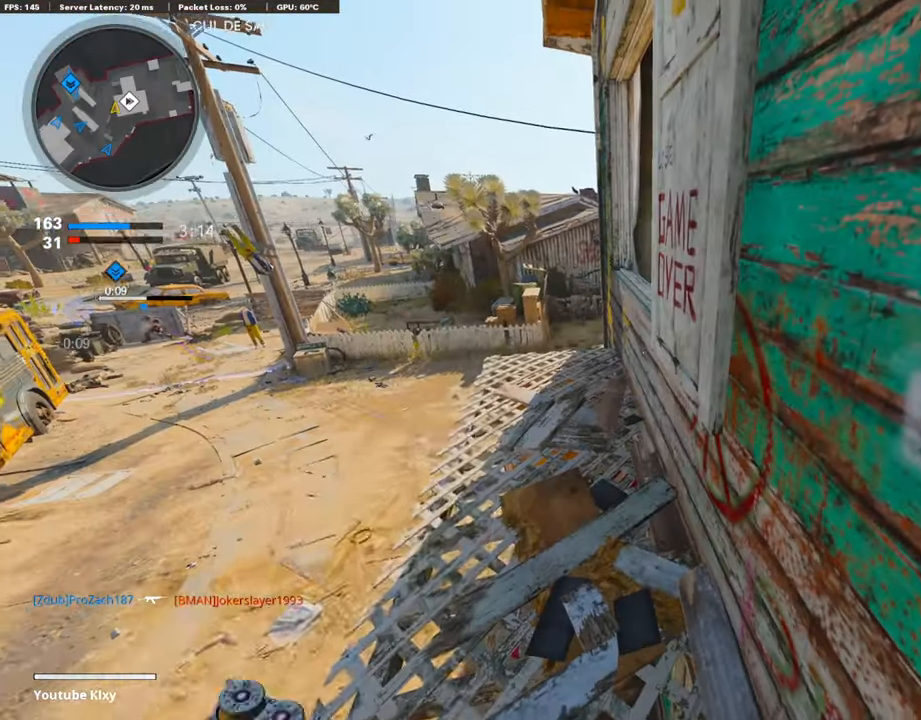
{"buttons": [], "left_stick": "up-left", "right_stick": "center", "events": [[372, "TRIANGLE", "down"], [439, "TRIANGLE", "up"], [439, "left_stick", "up-left"]]}
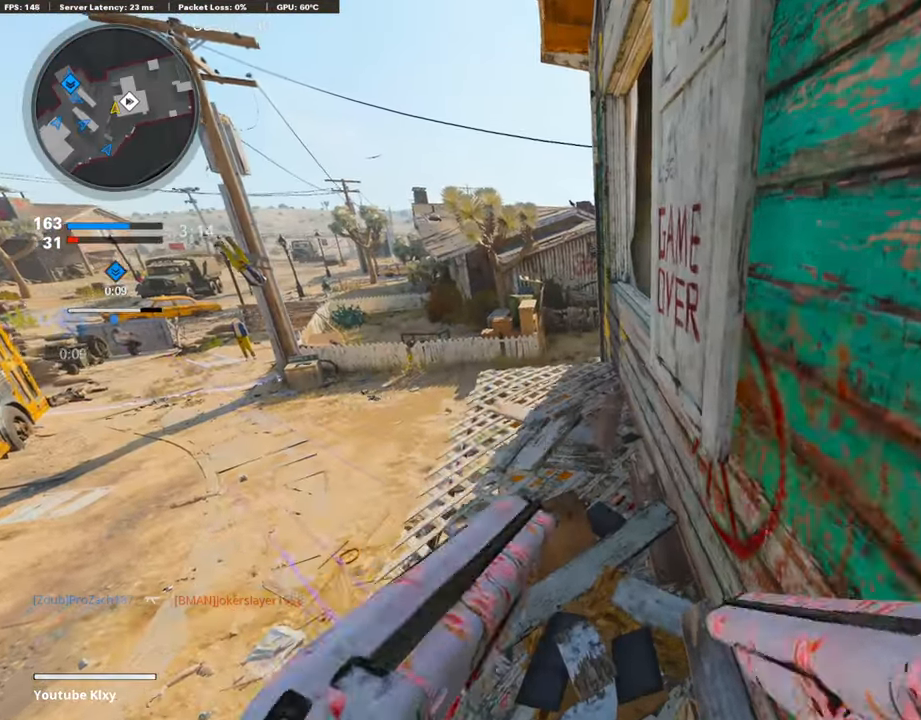
{"buttons": ["L1"], "left_stick": "up", "right_stick": "center", "events": [[17, "L3", "down"], [135, "right_stick", "up-right"], [186, "L3", "up"], [253, "left_stick", "left"], [388, "L1", "down"], [388, "R3", "down"], [439, "right_stick", "center"], [456, "left_stick", "up"], [490, "R3", "up"]]}
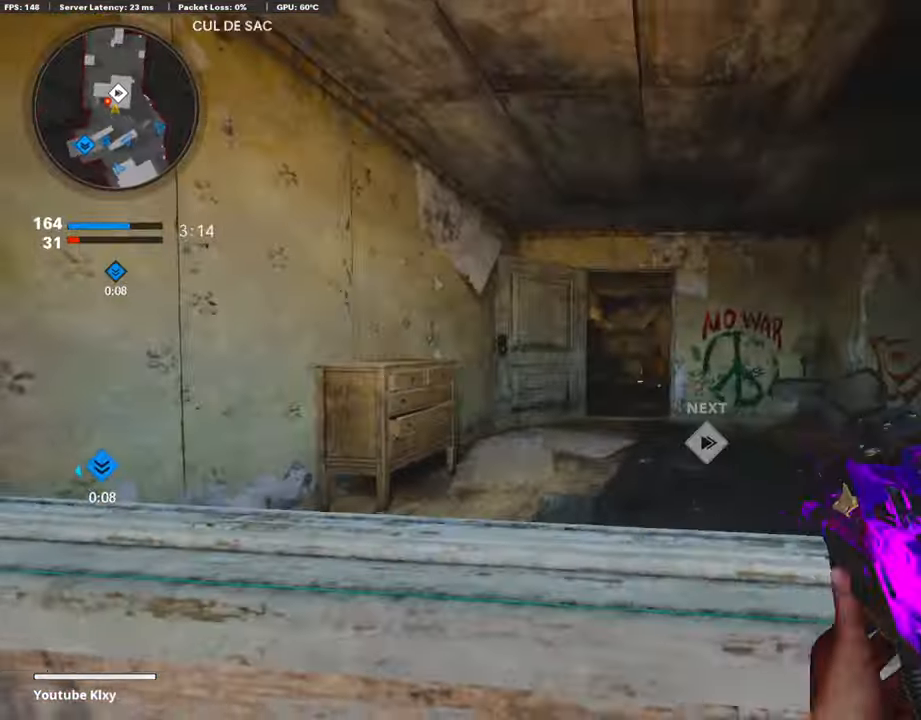
{"buttons": [], "left_stick": "left", "right_stick": "down-left", "events": [[33, "left_stick", "up-right"], [84, "R3", "down"], [152, "left_stick", "right"], [219, "R3", "up"], [388, "left_stick", "left"], [422, "L1", "up"], [490, "right_stick", "down-left"]]}
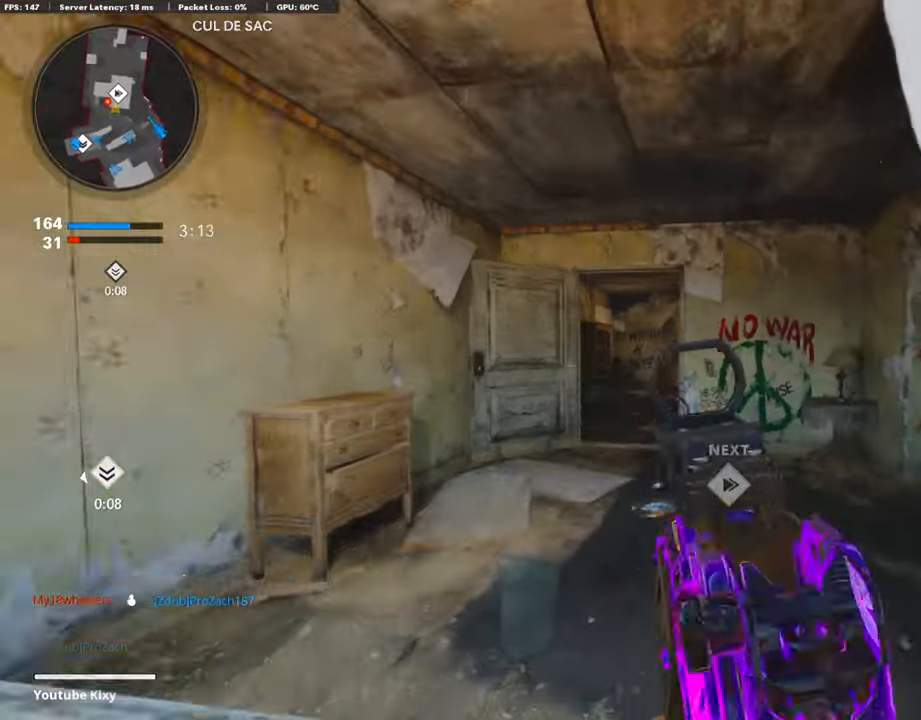
{"buttons": [], "left_stick": "down-right", "right_stick": "down-left", "events": [[186, "right_stick", "center"], [220, "left_stick", "down"], [305, "left_stick", "down-right"], [338, "right_stick", "down-left"]]}
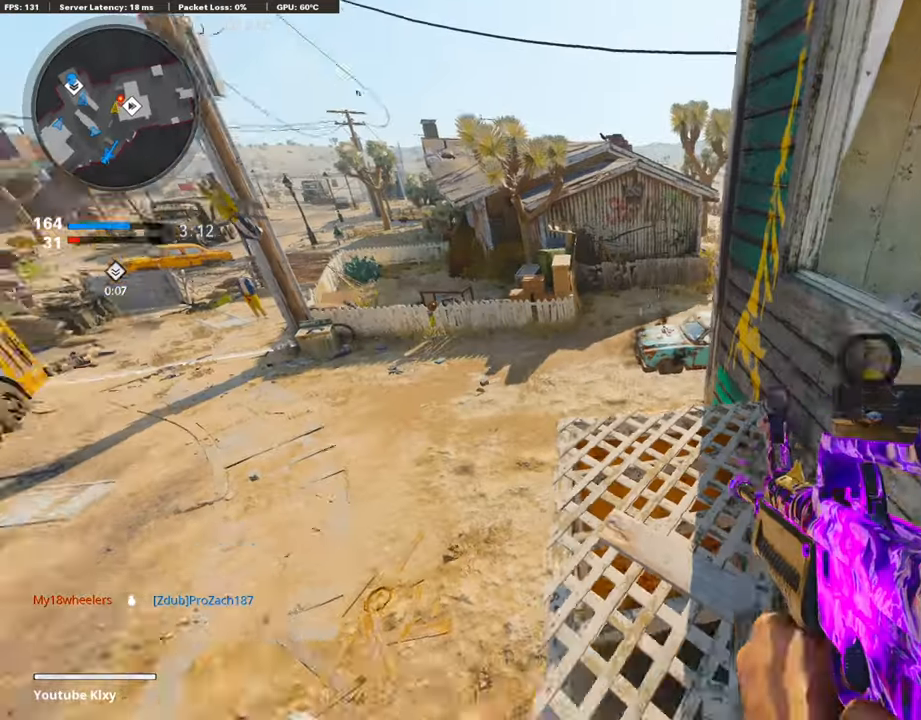
{"buttons": [], "left_stick": "up-left", "right_stick": "down-right", "events": [[85, "right_stick", "center"], [152, "left_stick", "up-left"], [254, "L3", "down"], [321, "right_stick", "down-right"], [440, "L3", "up"]]}
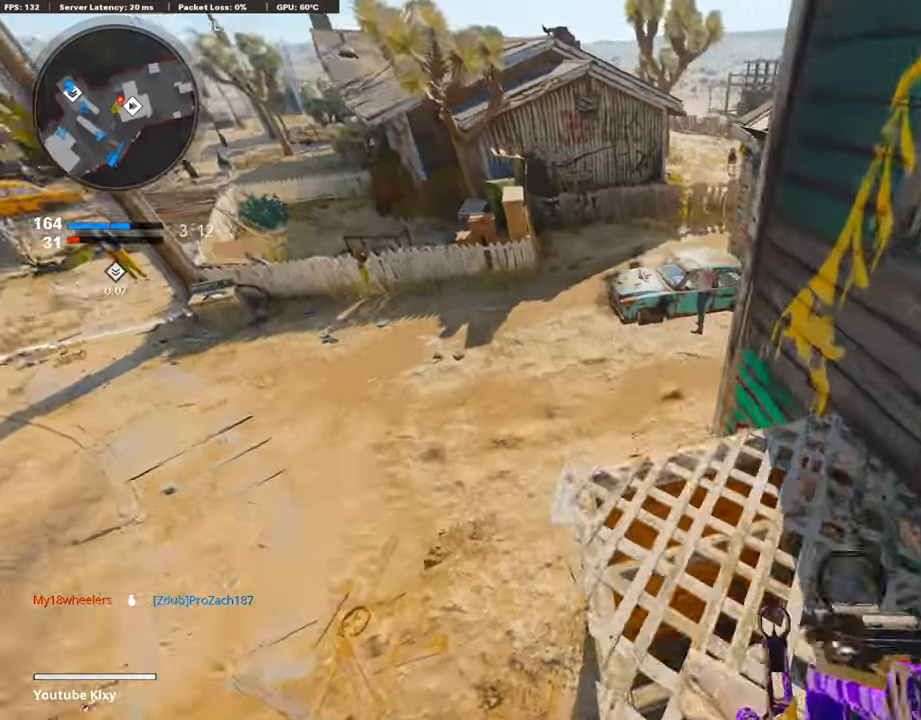
{"buttons": [], "left_stick": "down-right", "right_stick": "up-right", "events": [[17, "left_stick", "center"], [85, "left_stick", "down-right"], [203, "right_stick", "center"], [406, "right_stick", "up-right"]]}
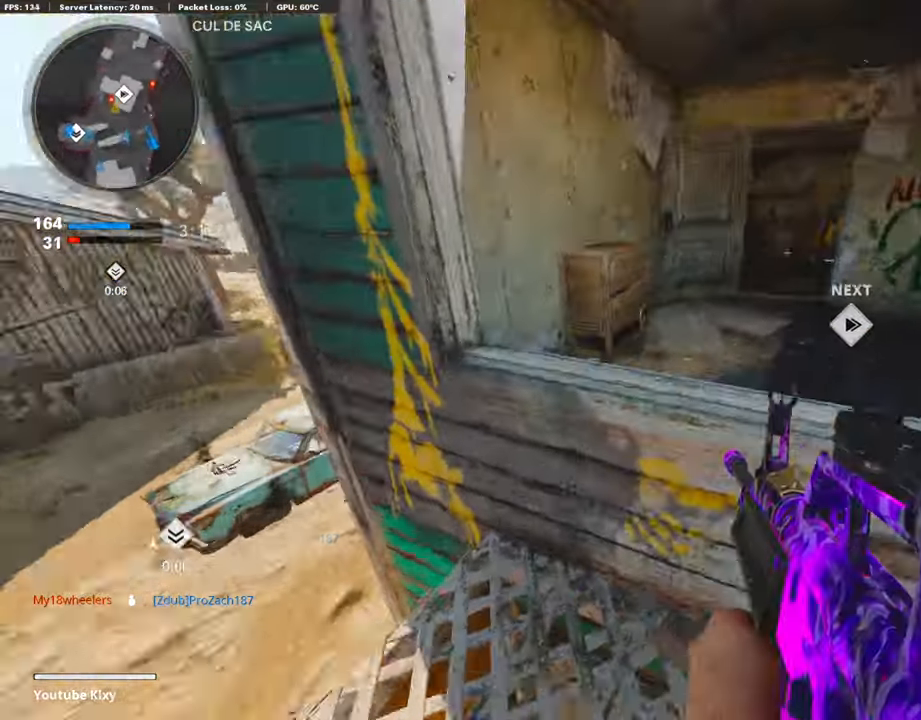
{"buttons": [], "left_stick": "left", "right_stick": "down-left", "events": [[17, "left_stick", "right"], [68, "right_stick", "center"], [169, "left_stick", "left"], [321, "right_stick", "down-left"], [338, "left_stick", "center"], [389, "left_stick", "right"], [490, "left_stick", "left"]]}
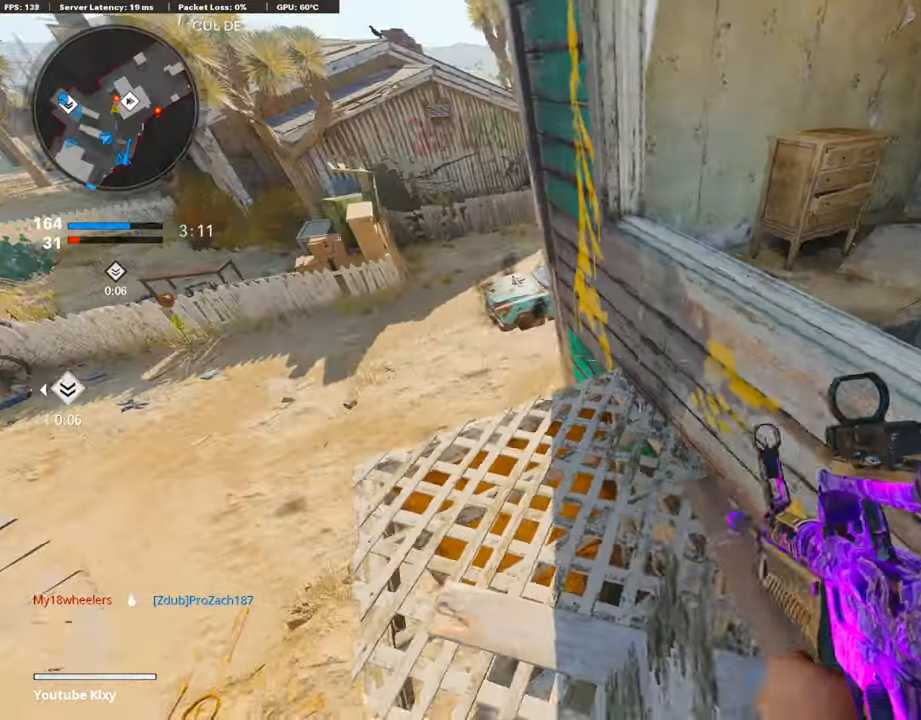
{"buttons": ["L1", "R1"], "left_stick": "center", "right_stick": "left", "events": [[17, "right_stick", "center"], [169, "right_stick", "right"], [237, "left_stick", "center"], [270, "right_stick", "center"], [321, "right_stick", "left"], [473, "L1", "down"], [473, "R1", "down"]]}
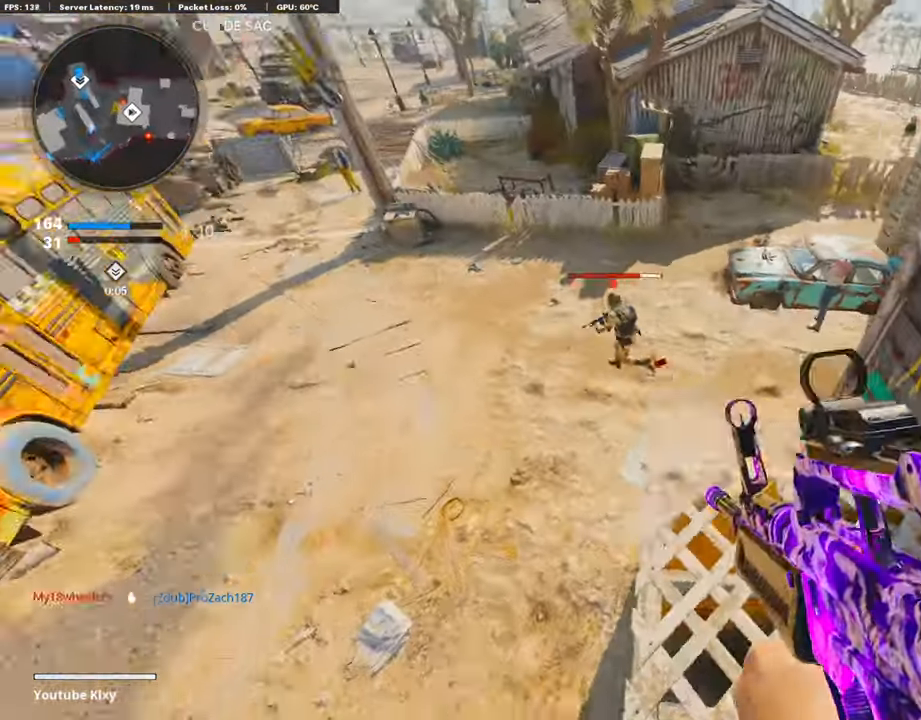
{"buttons": ["L1", "R1"], "left_stick": "down", "right_stick": "up-left", "events": [[34, "right_stick", "up-left"], [67, "left_stick", "down"]]}
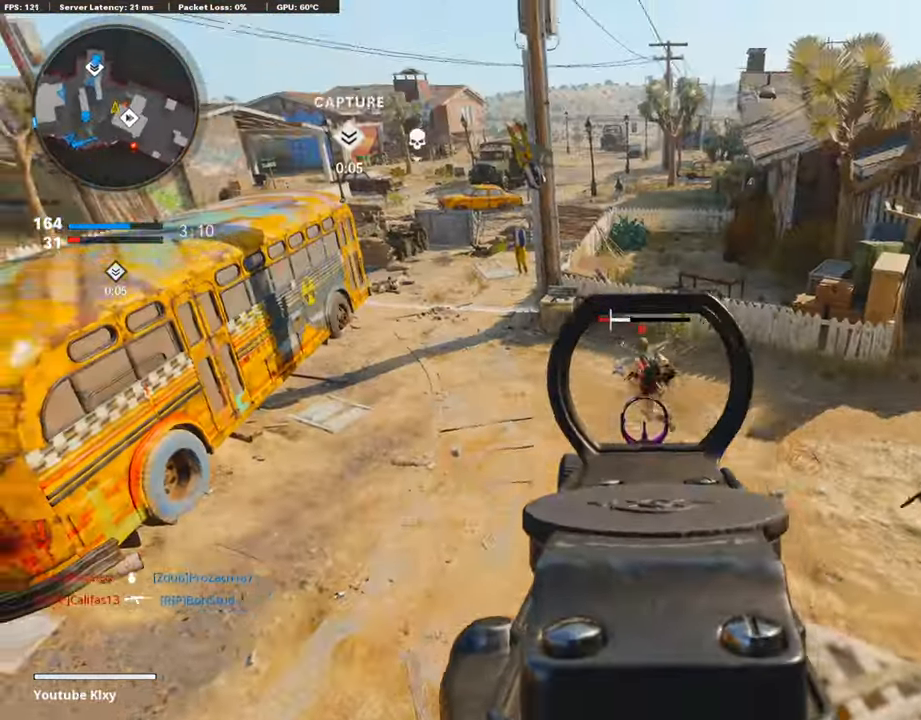
{"buttons": ["L1", "R1"], "left_stick": "down-left", "right_stick": "up-left", "events": [[51, "right_stick", "up-right"], [67, "L1", "up"], [101, "R1", "up"], [101, "right_stick", "down-right"], [135, "L1", "down"], [135, "left_stick", "right"], [203, "R1", "down"], [253, "right_stick", "left"], [287, "left_stick", "center"], [338, "right_stick", "center"], [372, "left_stick", "down-left"], [388, "right_stick", "up"], [456, "right_stick", "up-left"]]}
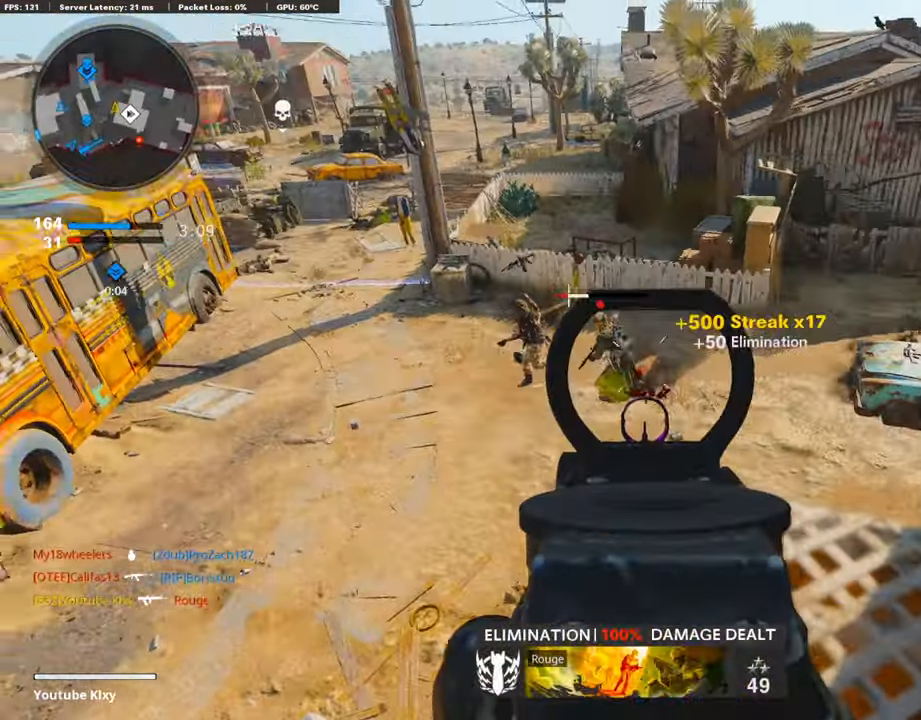
{"buttons": [], "left_stick": "down", "right_stick": "left", "events": [[287, "left_stick", "down"], [405, "R1", "up"], [405, "right_stick", "left"], [456, "L1", "up"]]}
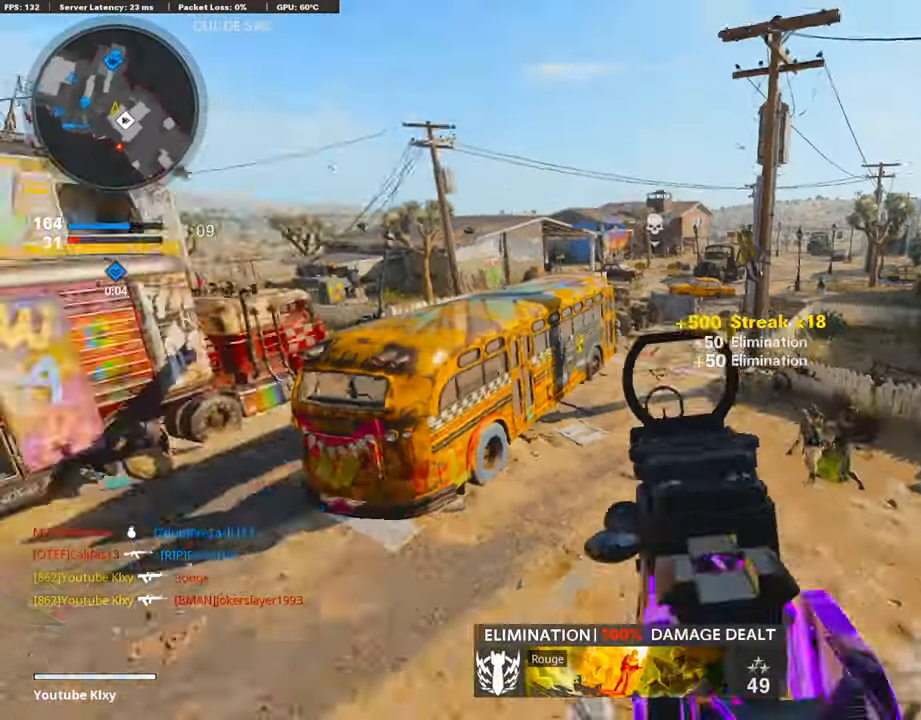
{"buttons": [], "left_stick": "up", "right_stick": "center", "events": [[101, "left_stick", "left"], [202, "right_stick", "center"], [337, "left_stick", "center"], [456, "left_stick", "up"]]}
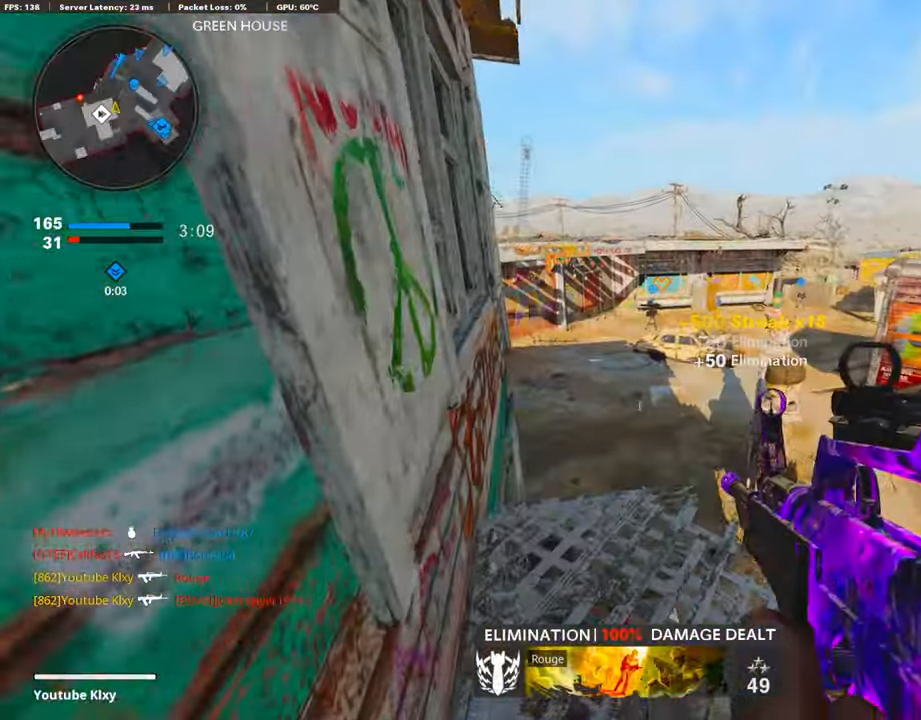
{"buttons": [], "left_stick": "center", "right_stick": "right", "events": [[102, "left_stick", "up-left"], [136, "SQUARE", "down"], [203, "SQUARE", "up"], [338, "left_stick", "center"], [338, "right_stick", "right"]]}
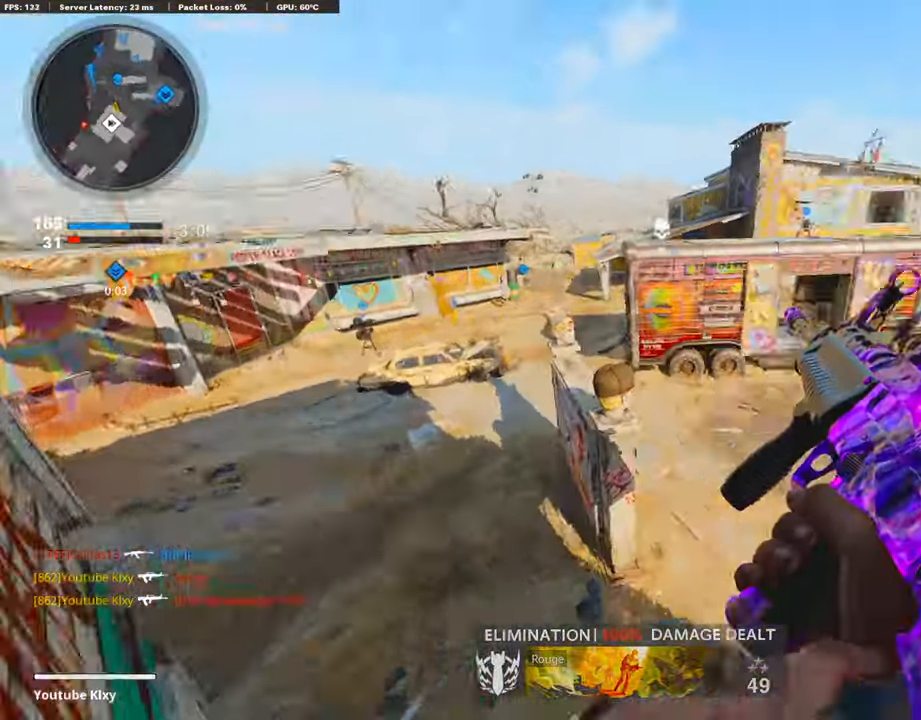
{"buttons": [], "left_stick": "center", "right_stick": "center", "events": [[34, "right_stick", "left"], [186, "left_stick", "left"], [203, "right_stick", "center"], [288, "left_stick", "center"]]}
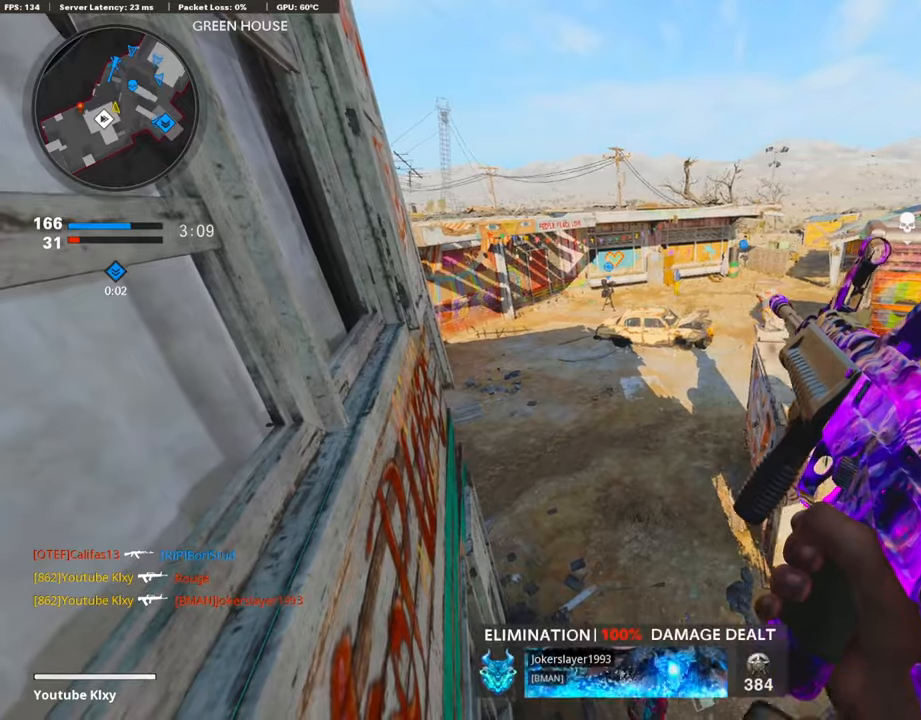
{"buttons": [], "left_stick": "up-left", "right_stick": "right", "events": [[237, "right_stick", "right"], [490, "left_stick", "up-left"]]}
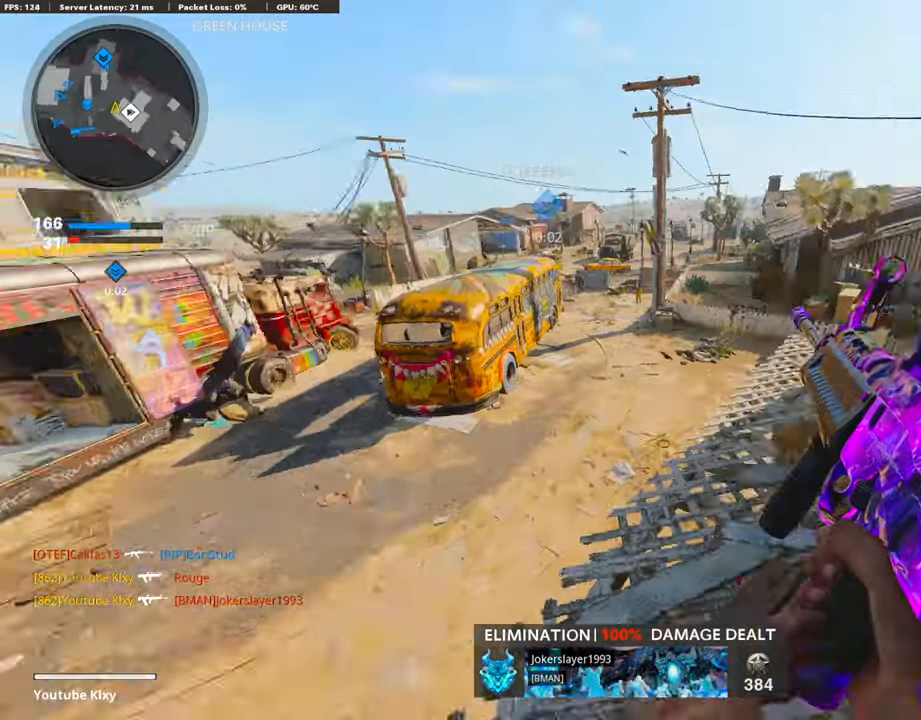
{"buttons": [], "left_stick": "up-left", "right_stick": "center", "events": [[68, "right_stick", "center"], [152, "left_stick", "center"], [203, "left_stick", "up-right"], [203, "right_stick", "right"], [355, "left_stick", "center"], [355, "right_stick", "center"], [439, "left_stick", "up-left"]]}
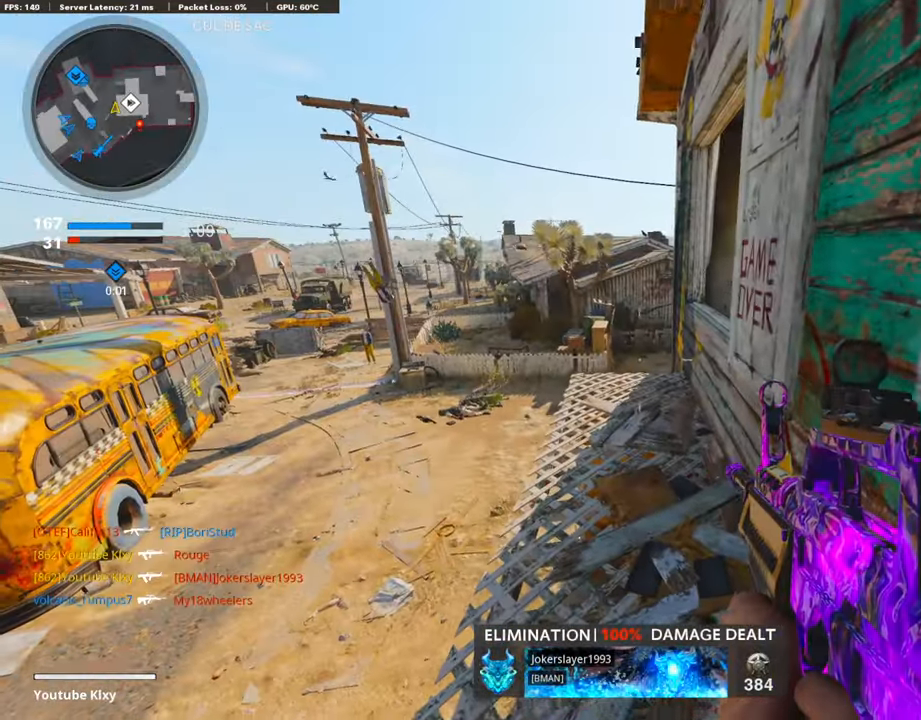
{"buttons": ["L1", "R3"], "left_stick": "left", "right_stick": "up-right", "events": [[68, "right_stick", "right"], [372, "L1", "down"], [422, "left_stick", "left"], [439, "R3", "down"], [439, "right_stick", "up-right"]]}
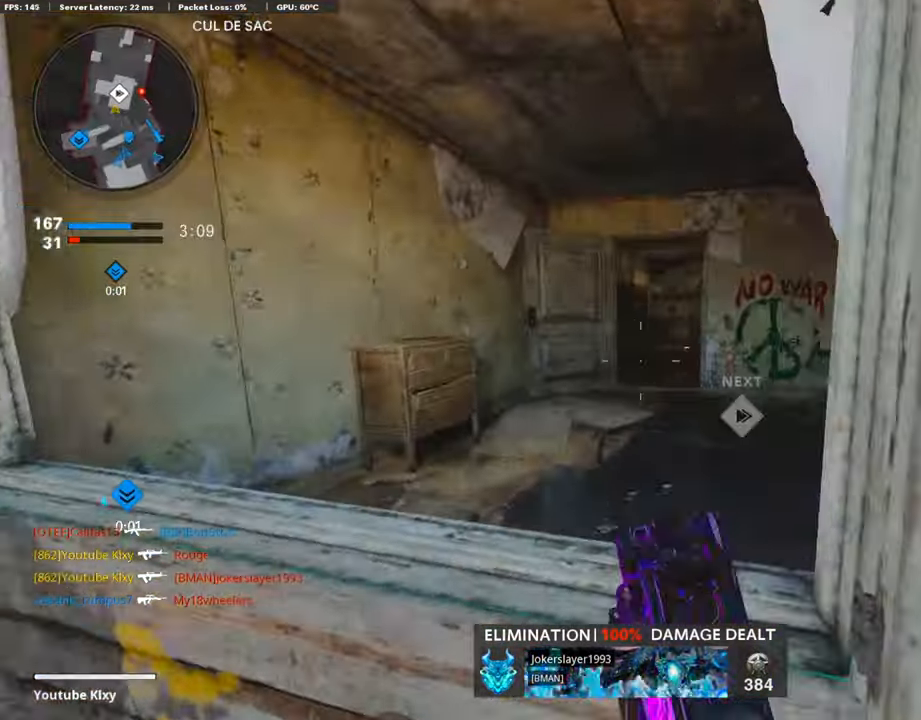
{"buttons": ["L1"], "left_stick": "center", "right_stick": "center", "events": [[84, "R3", "up"], [101, "left_stick", "center"], [152, "left_stick", "right"], [152, "right_stick", "center"], [270, "right_stick", "up"], [439, "left_stick", "center"], [473, "right_stick", "center"]]}
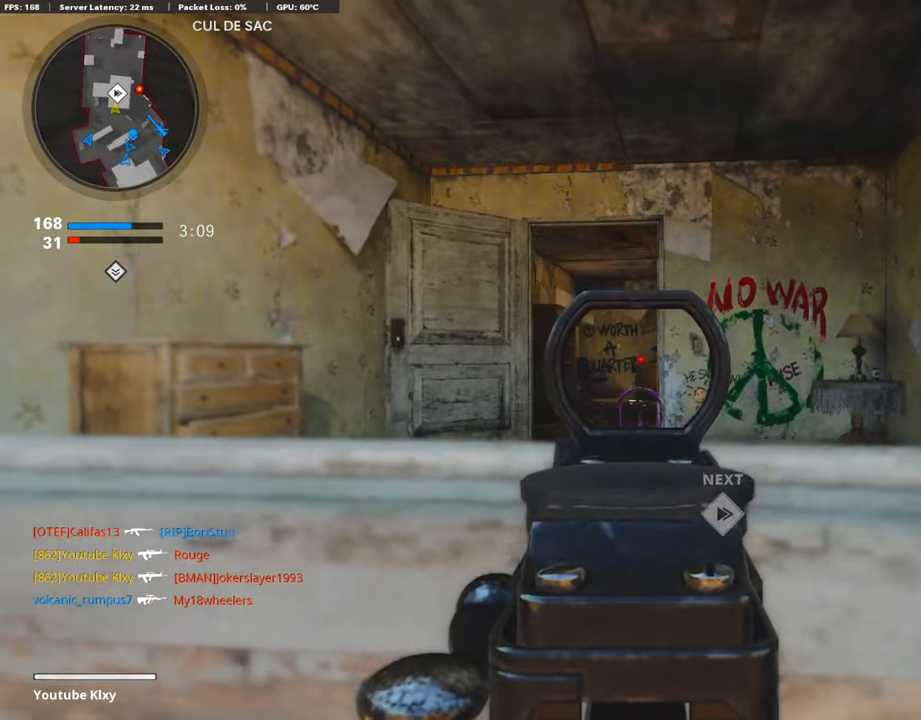
{"buttons": ["L1"], "left_stick": "center", "right_stick": "center", "events": [[17, "left_stick", "left"], [84, "left_stick", "center"]]}
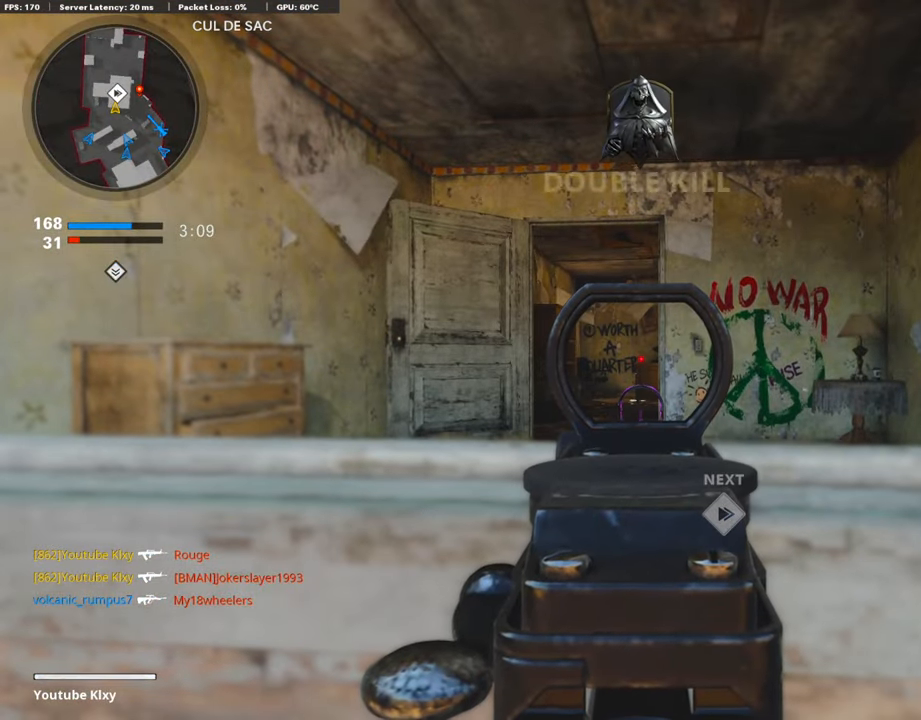
{"buttons": [], "left_stick": "left", "right_stick": "right", "events": [[405, "L1", "up"], [422, "right_stick", "right"], [439, "left_stick", "left"]]}
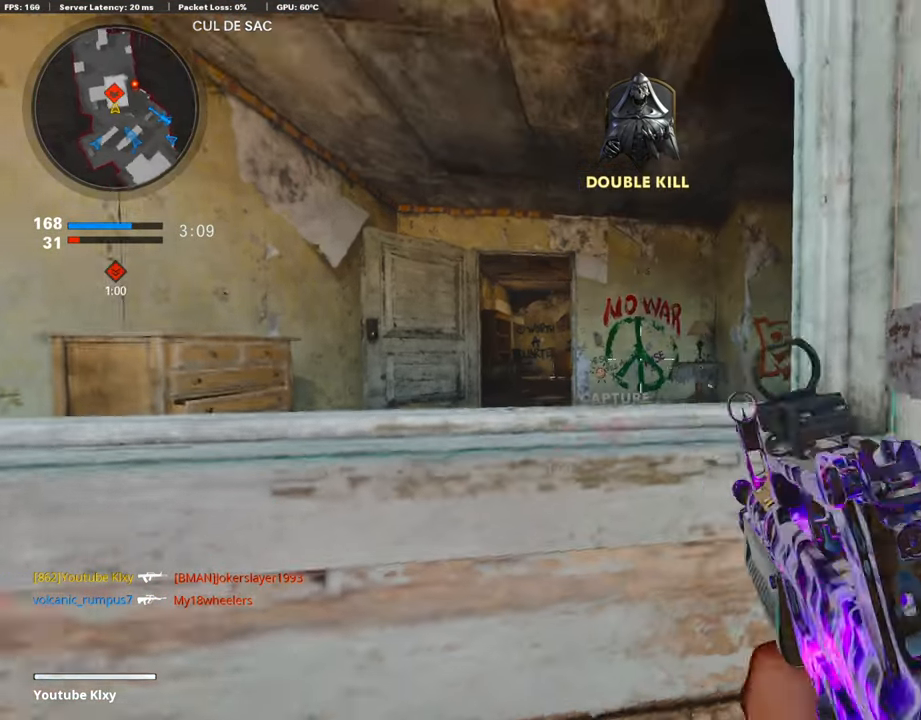
{"buttons": [], "left_stick": "left", "right_stick": "center", "events": [[152, "right_stick", "center"]]}
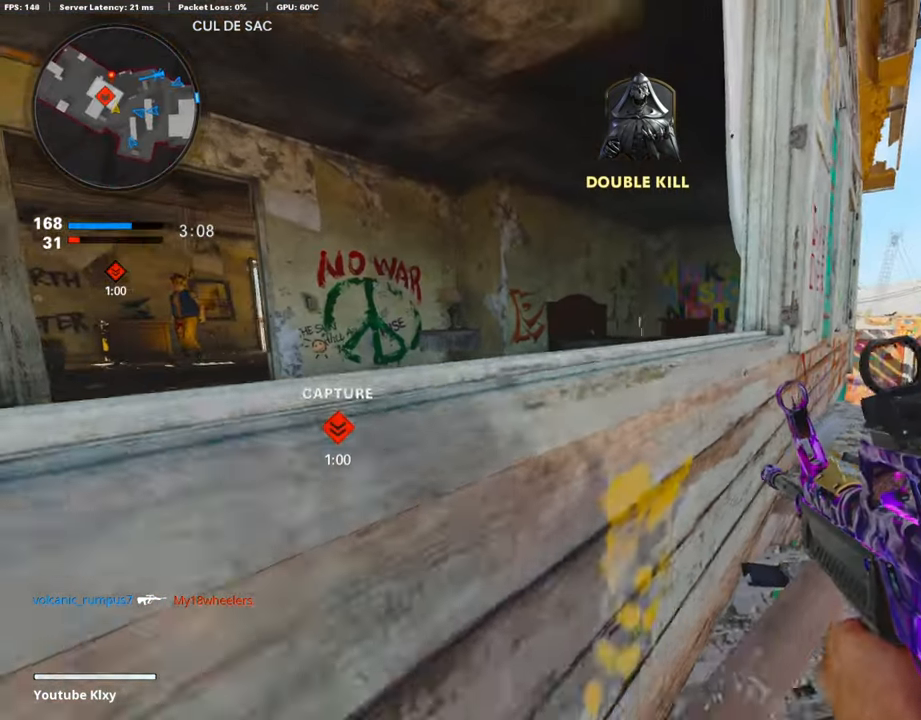
{"buttons": [], "left_stick": "up-right", "right_stick": "center", "events": [[51, "left_stick", "up"], [102, "left_stick", "up-right"]]}
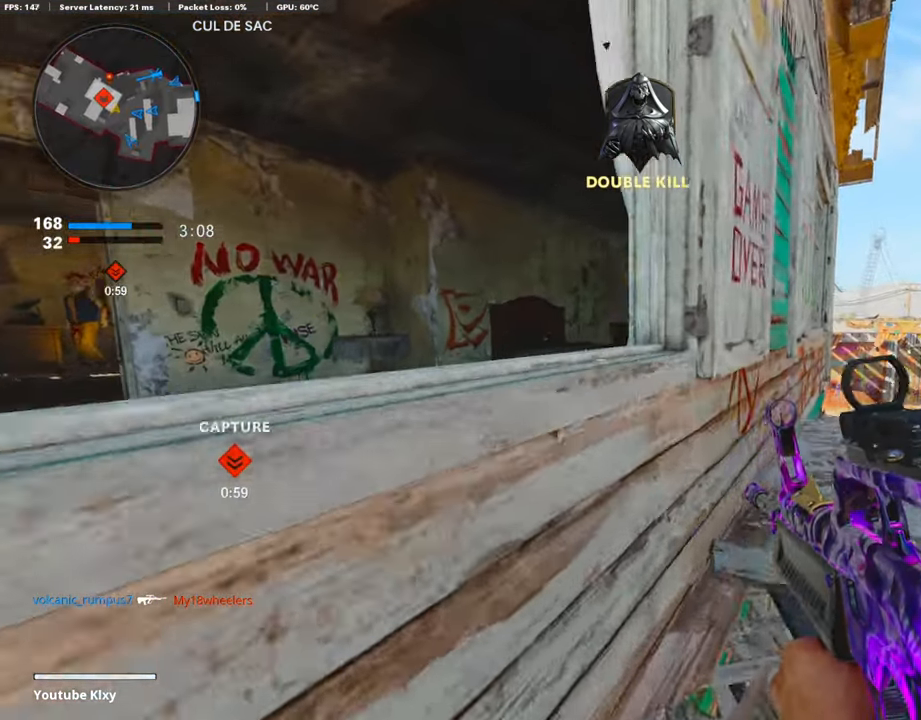
{"buttons": [], "left_stick": "down-left", "right_stick": "center", "events": [[135, "right_stick", "left"], [389, "left_stick", "down-right"], [423, "right_stick", "center"], [473, "left_stick", "down-left"]]}
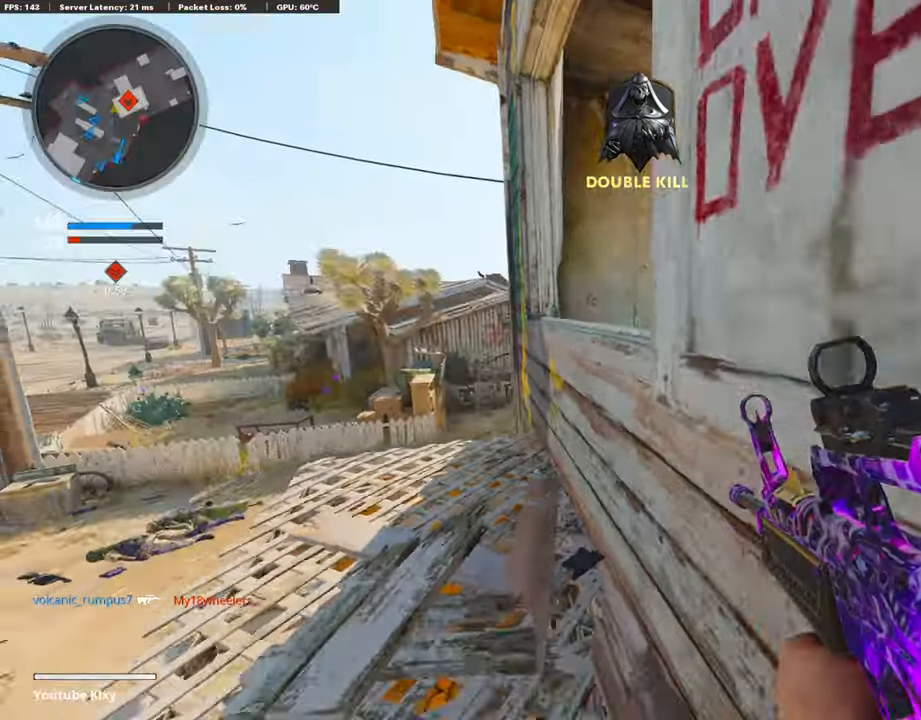
{"buttons": [], "left_stick": "center", "right_stick": "right", "events": [[51, "right_stick", "left"], [85, "left_stick", "center"], [254, "right_stick", "center"], [490, "right_stick", "right"]]}
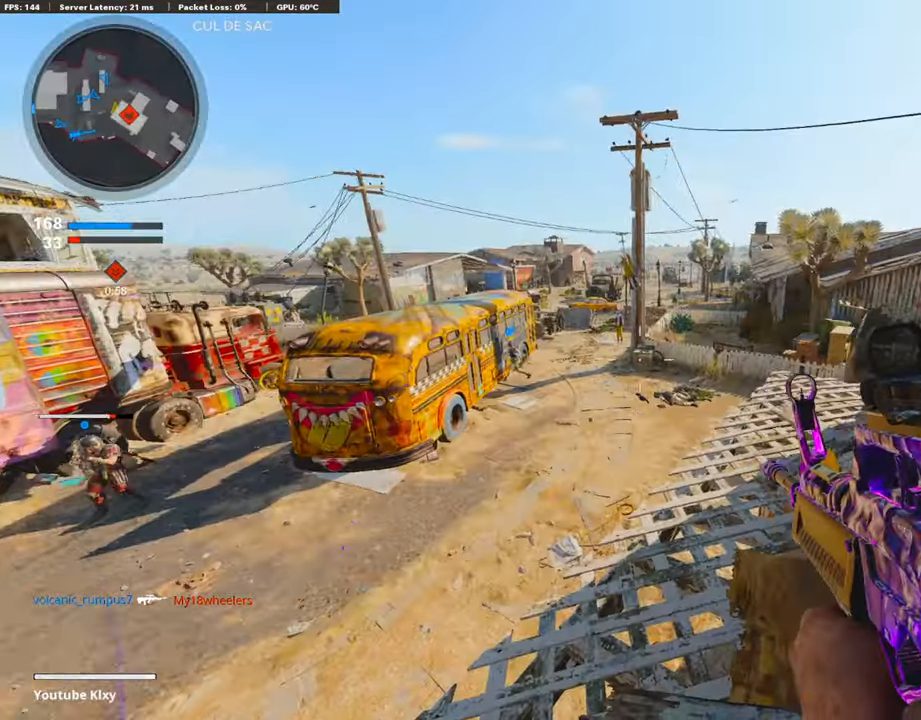
{"buttons": [], "left_stick": "left", "right_stick": "center", "events": [[51, "right_stick", "center"], [101, "right_stick", "left"], [304, "left_stick", "left"], [473, "right_stick", "center"]]}